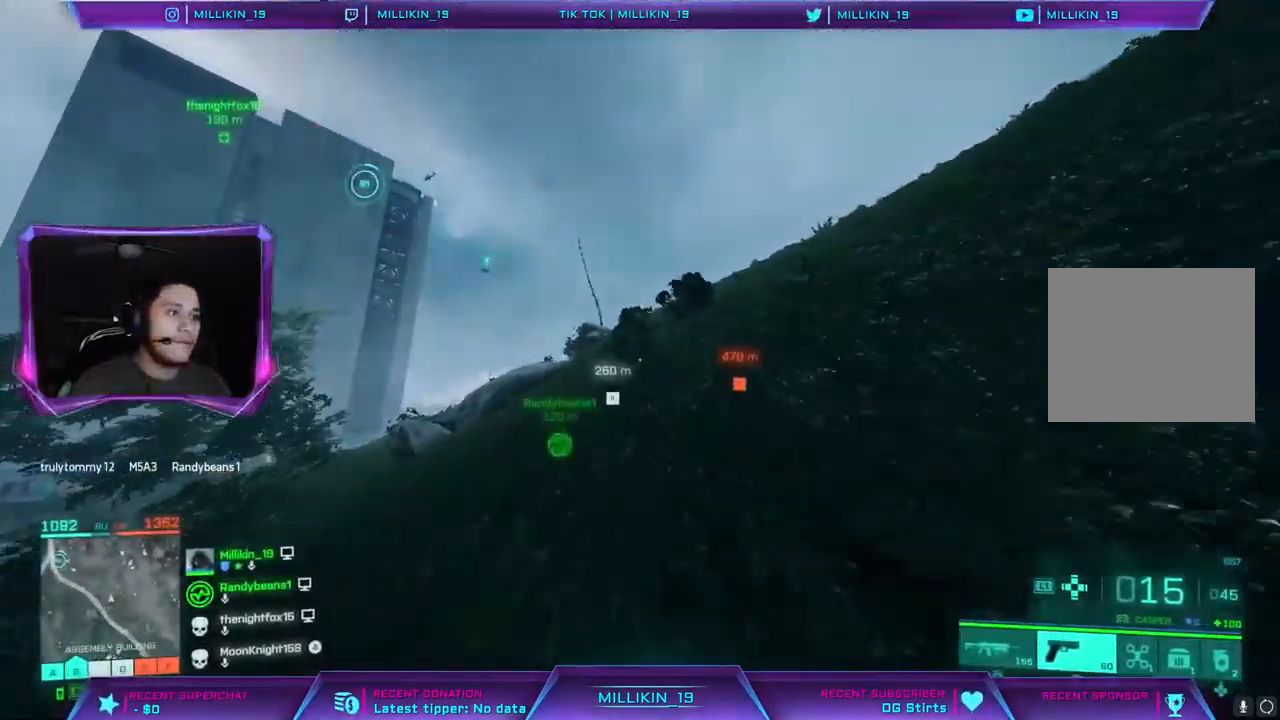
Gameplay with a controller (PlayStation layout); each line is a JSON object with the inputs held at the frame after it. "events" lists button and stick changes between this image and that frame as [ms after this image, input, new state], when the widget could be followed in between.
{"buttons": [], "left_stick": "up", "right_stick": "center", "events": []}
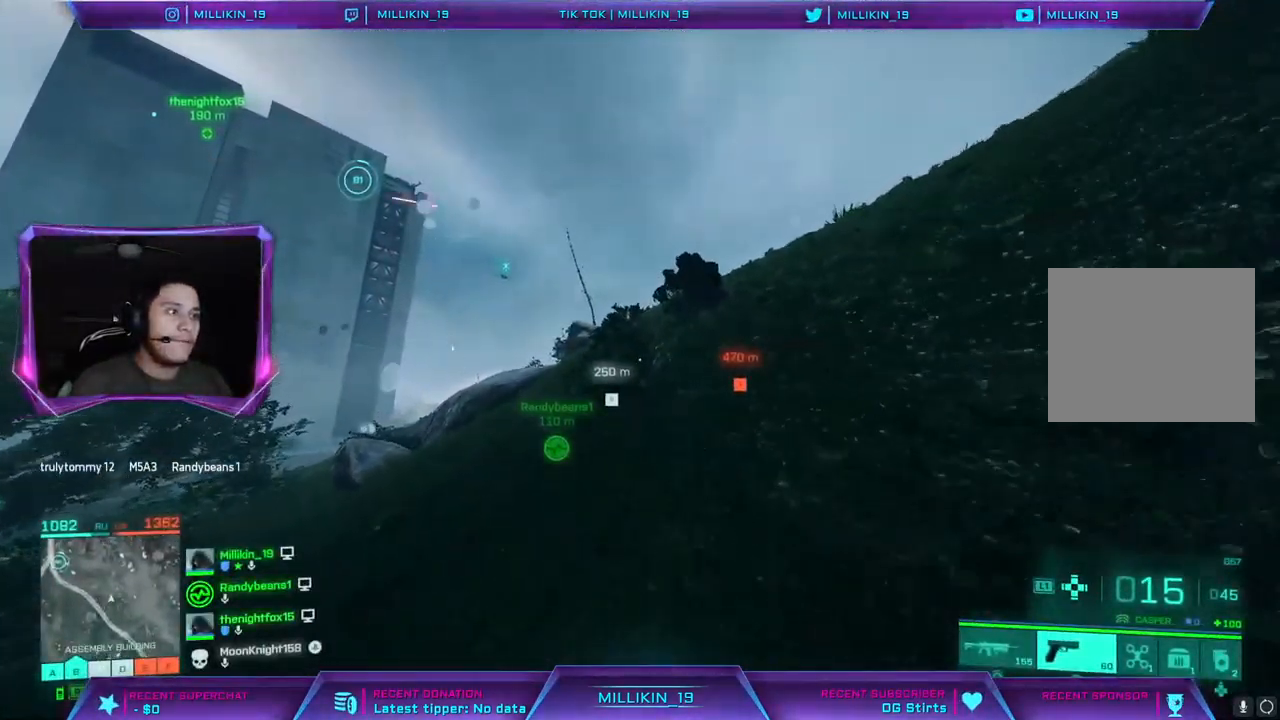
{"buttons": [], "left_stick": "up", "right_stick": "center", "events": [[183, "right_stick", "right"], [317, "right_stick", "center"]]}
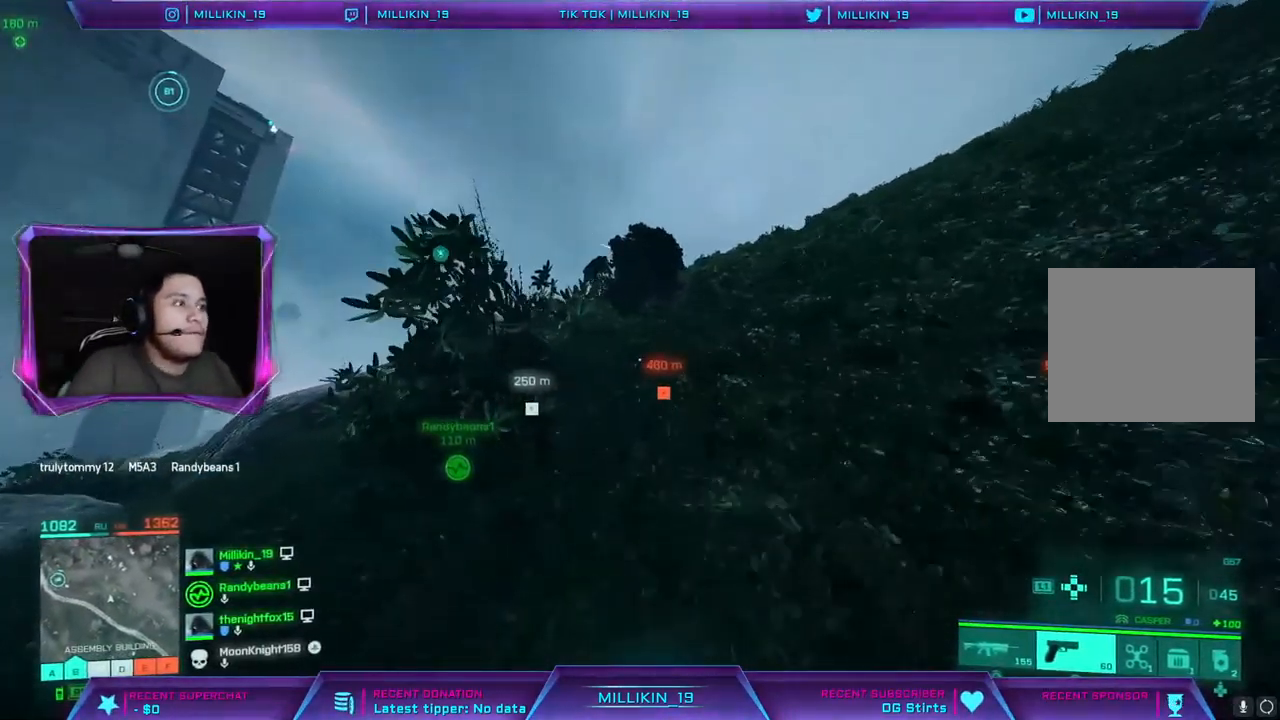
{"buttons": [], "left_stick": "up", "right_stick": "center", "events": [[17, "TRIANGLE", "down"], [100, "TRIANGLE", "up"]]}
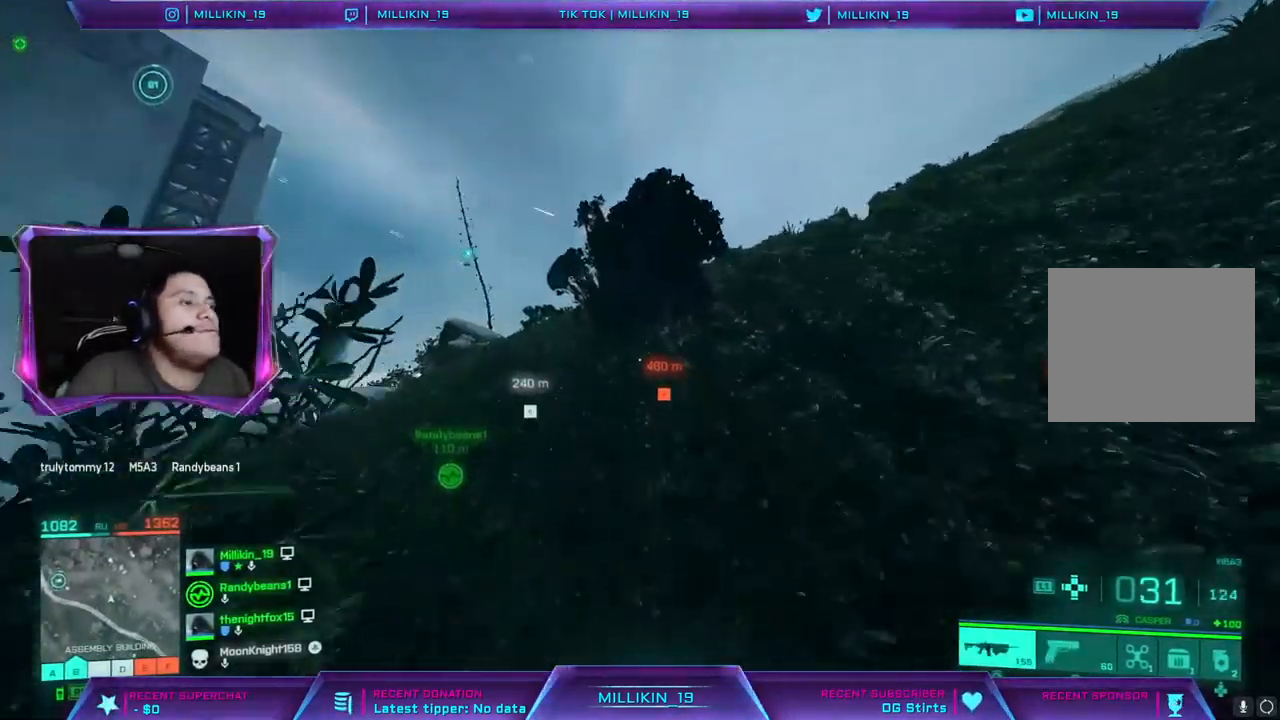
{"buttons": [], "left_stick": "up", "right_stick": "left", "events": [[450, "right_stick", "left"]]}
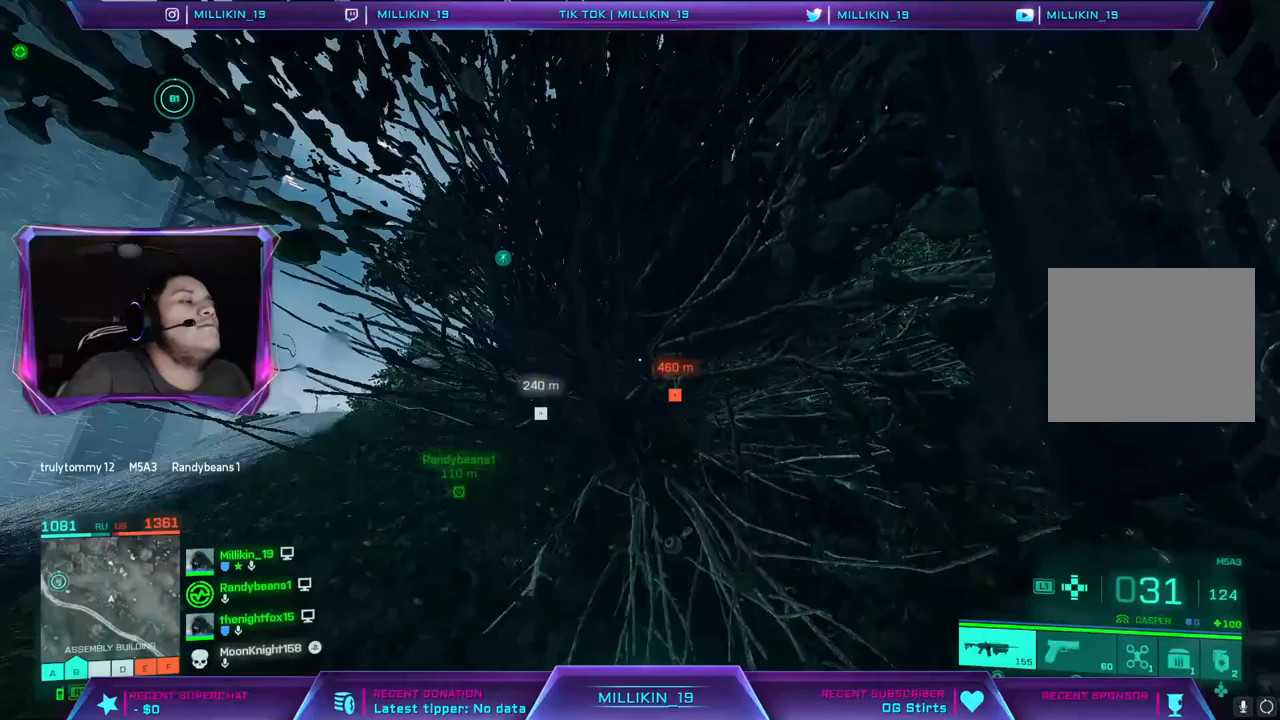
{"buttons": [], "left_stick": "up", "right_stick": "right", "events": [[433, "right_stick", "right"]]}
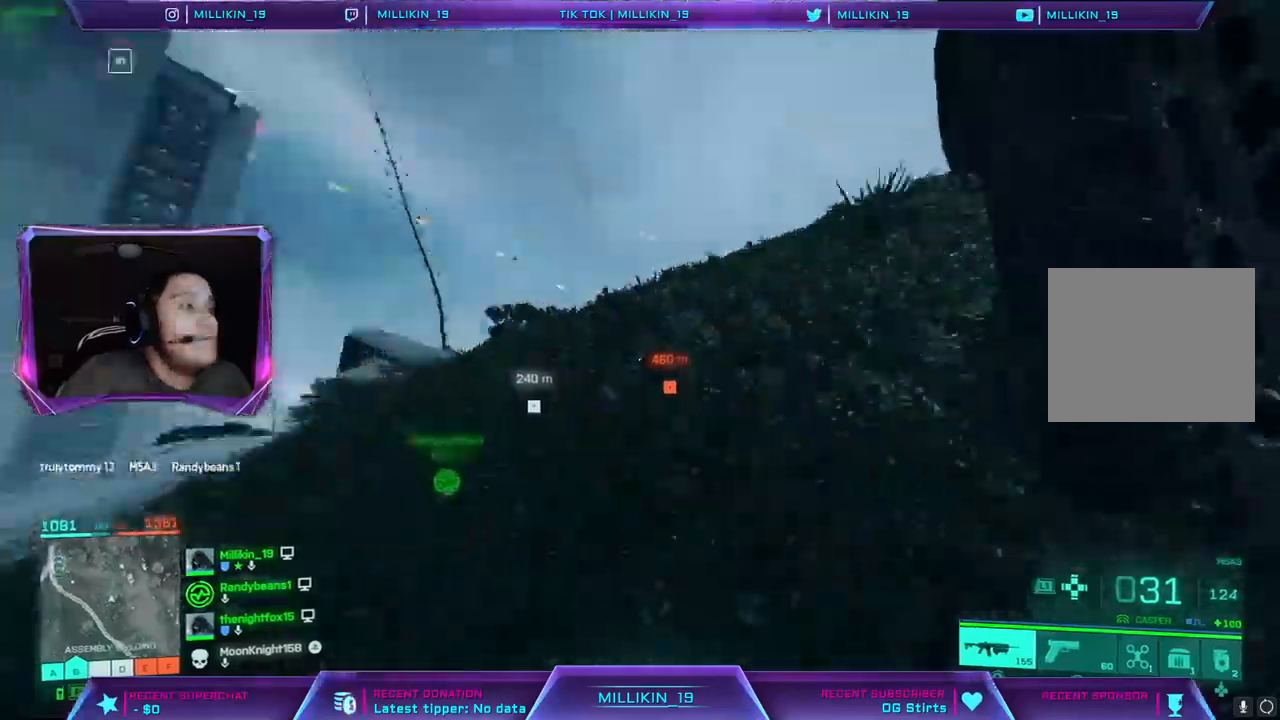
{"buttons": [], "left_stick": "up", "right_stick": "center", "events": [[450, "right_stick", "center"]]}
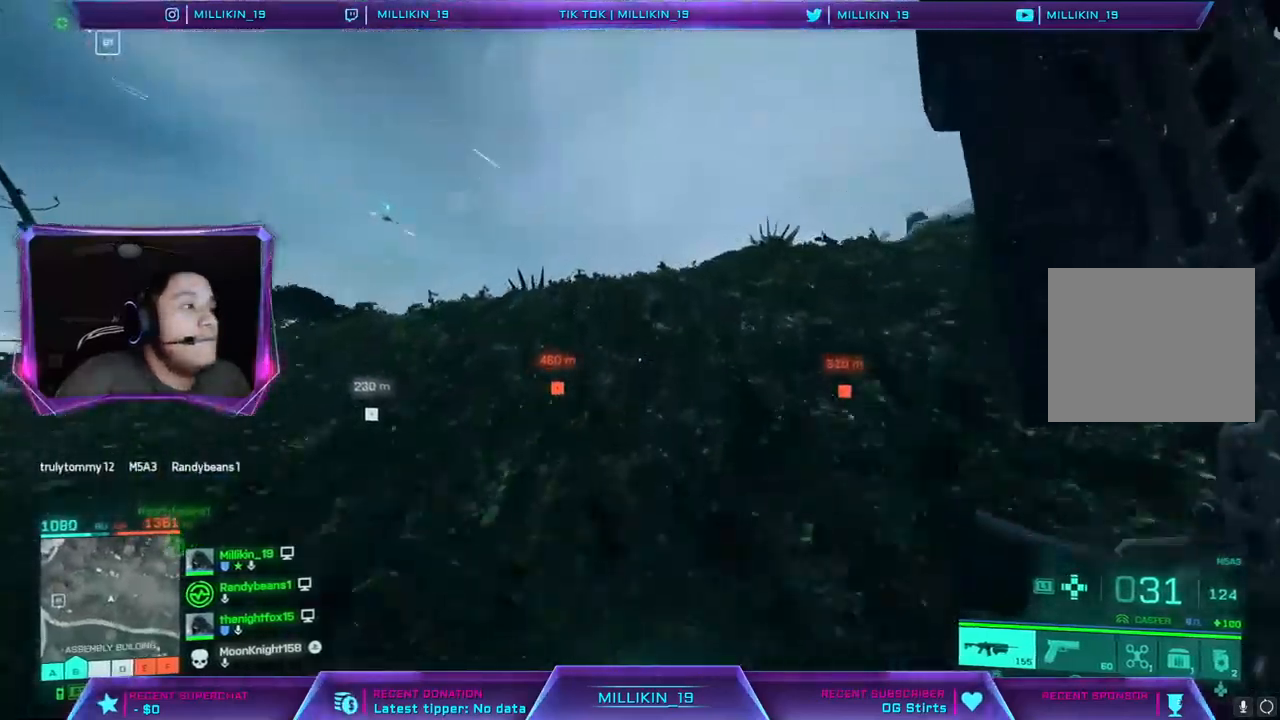
{"buttons": [], "left_stick": "up", "right_stick": "center", "events": [[17, "right_stick", "left"], [150, "right_stick", "center"]]}
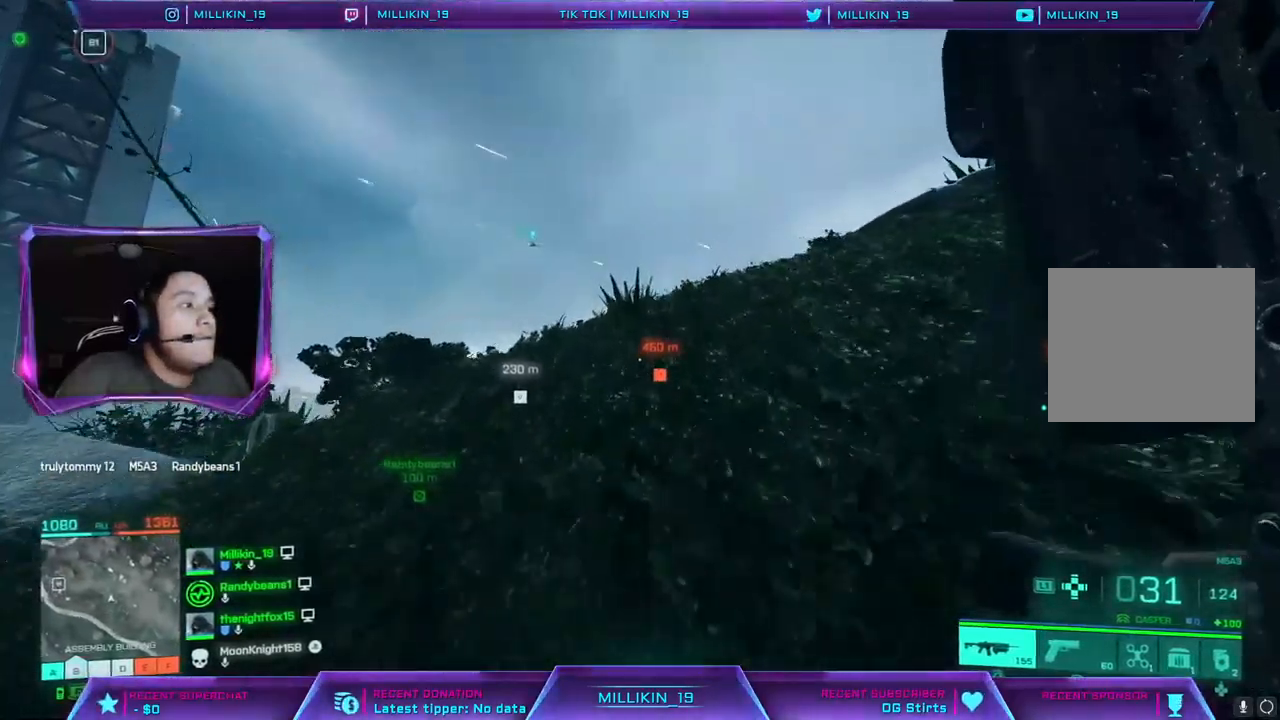
{"buttons": [], "left_stick": "up", "right_stick": "center", "events": [[283, "right_stick", "down"], [417, "right_stick", "center"]]}
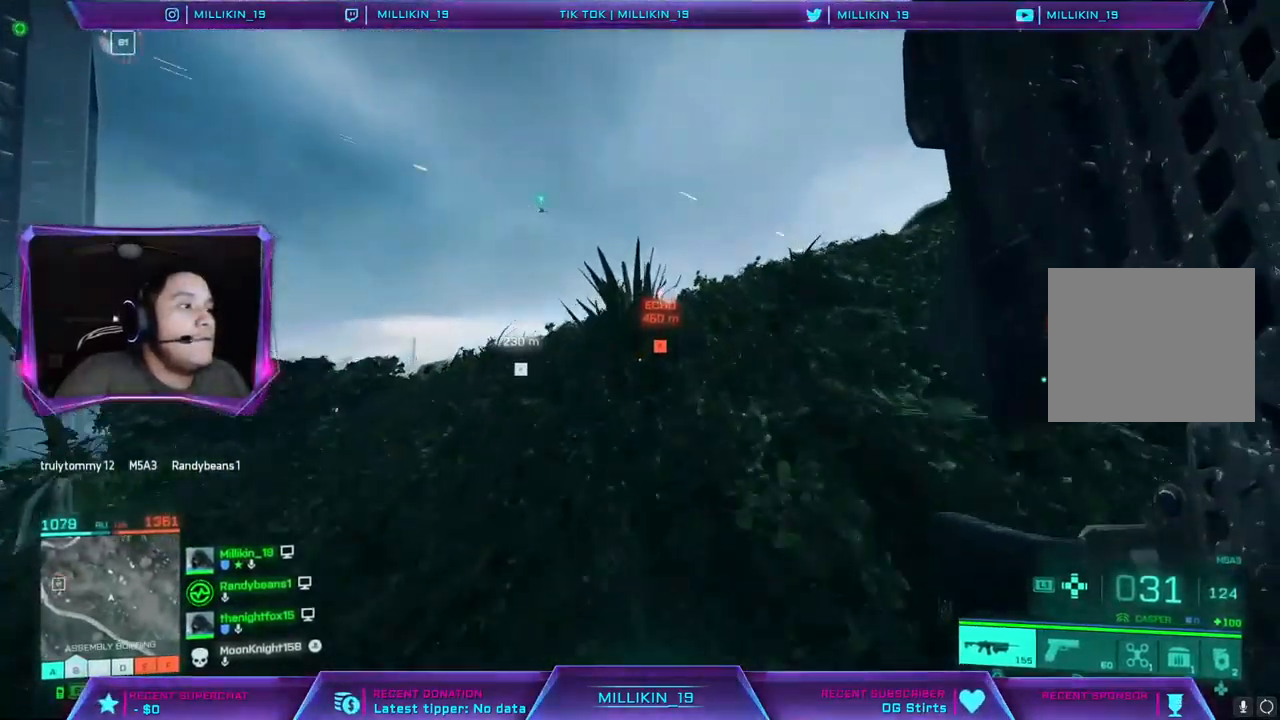
{"buttons": [], "left_stick": "up", "right_stick": "center", "events": []}
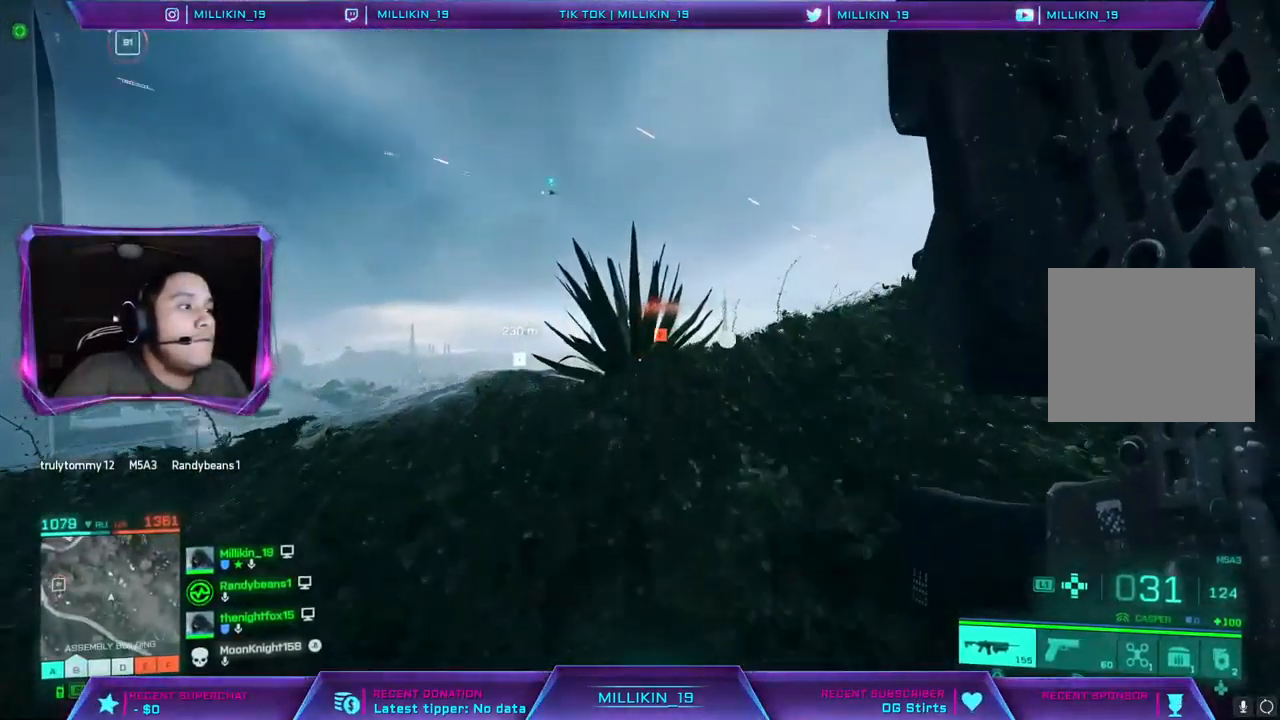
{"buttons": [], "left_stick": "up", "right_stick": "down-right", "events": [[83, "right_stick", "down"], [467, "right_stick", "down-right"]]}
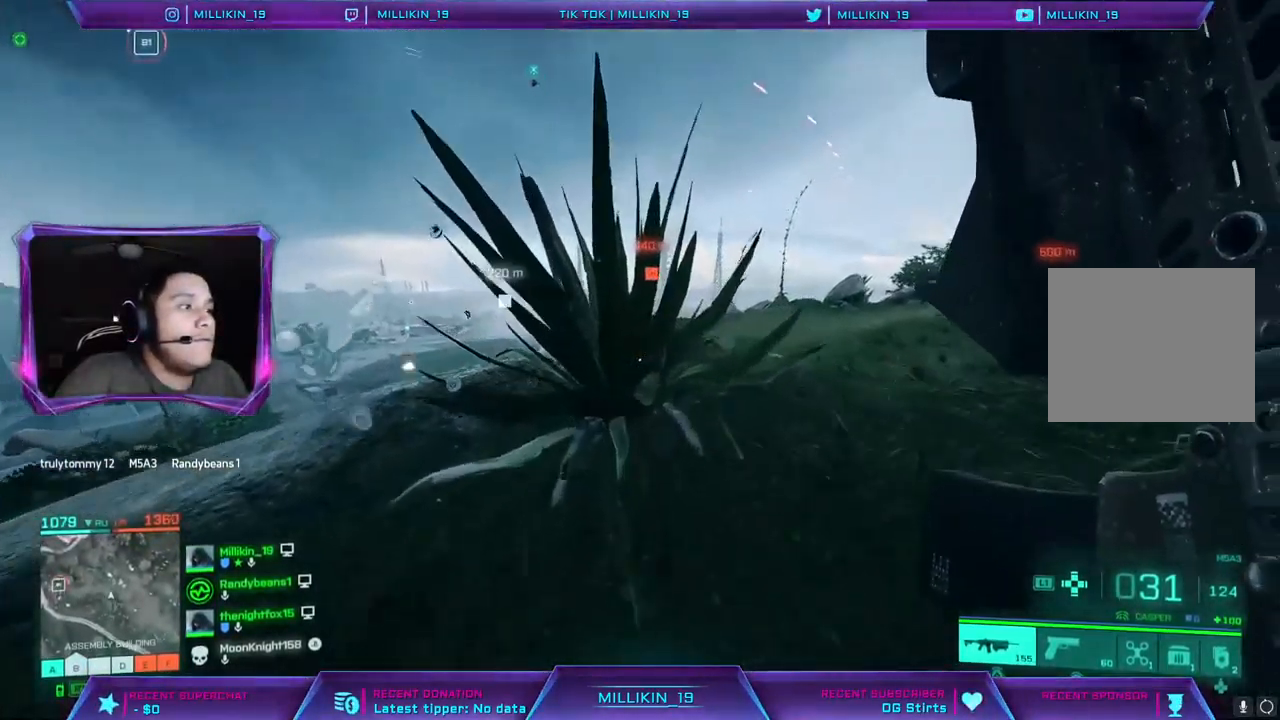
{"buttons": [], "left_stick": "up", "right_stick": "center", "events": [[17, "right_stick", "right"], [183, "right_stick", "center"]]}
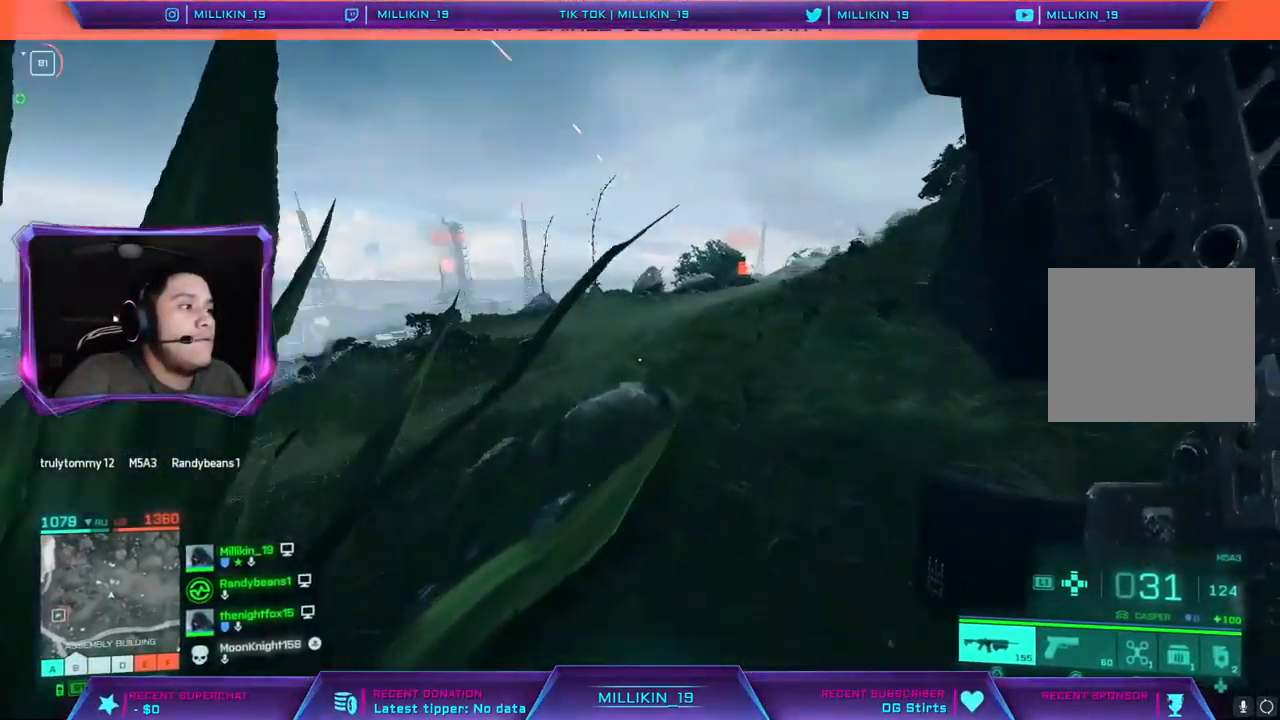
{"buttons": [], "left_stick": "up", "right_stick": "left", "events": [[83, "CROSS", "down"], [200, "CROSS", "up"], [467, "right_stick", "left"]]}
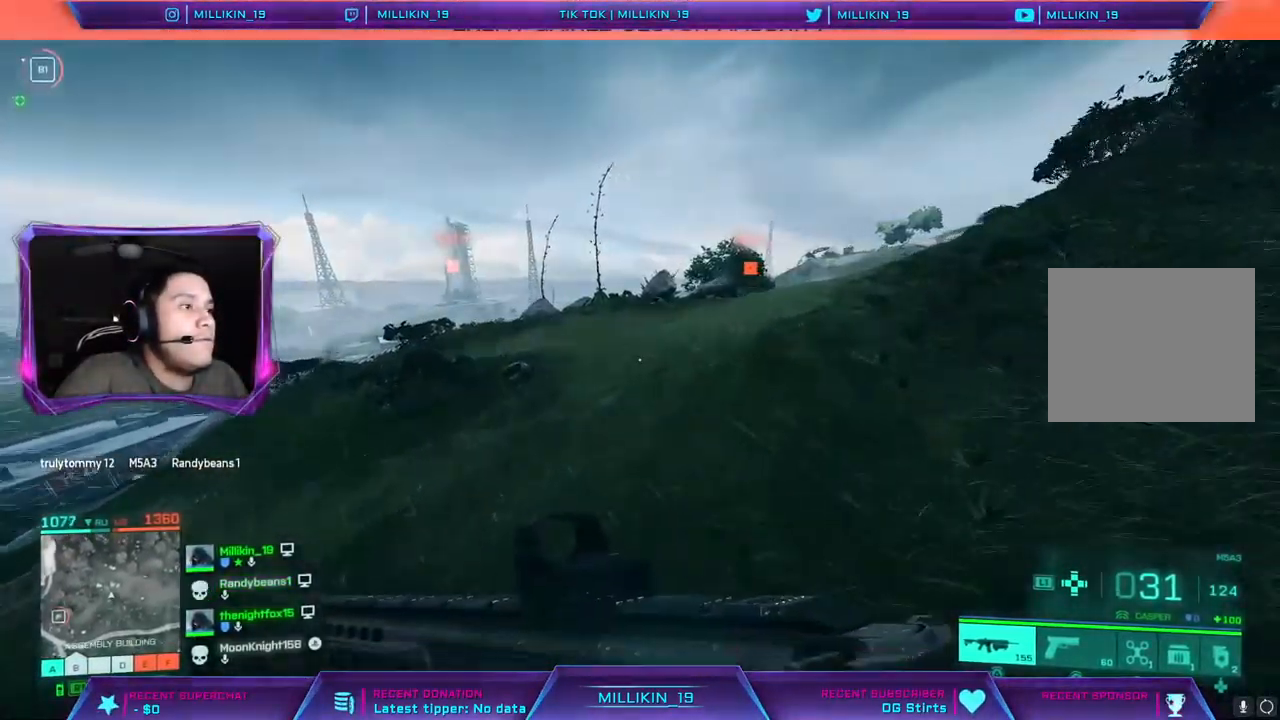
{"buttons": [], "left_stick": "up", "right_stick": "center", "events": [[167, "right_stick", "center"]]}
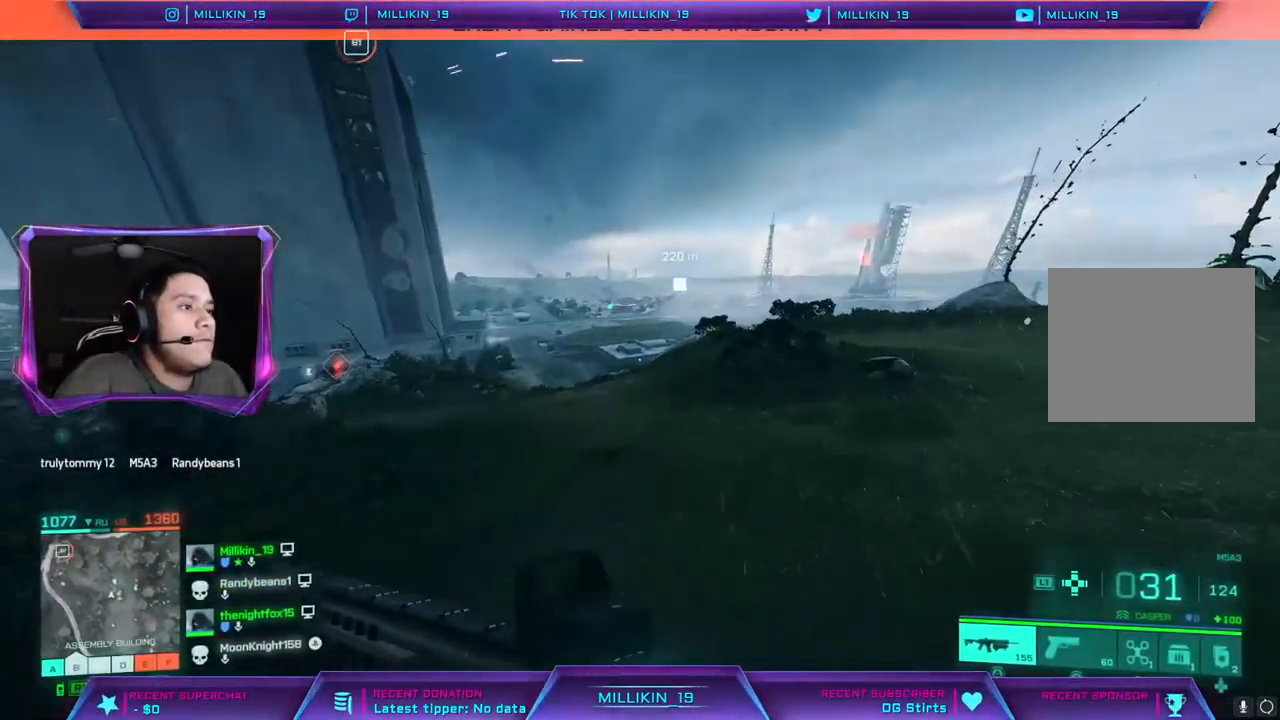
{"buttons": [], "left_stick": "up", "right_stick": "center", "events": []}
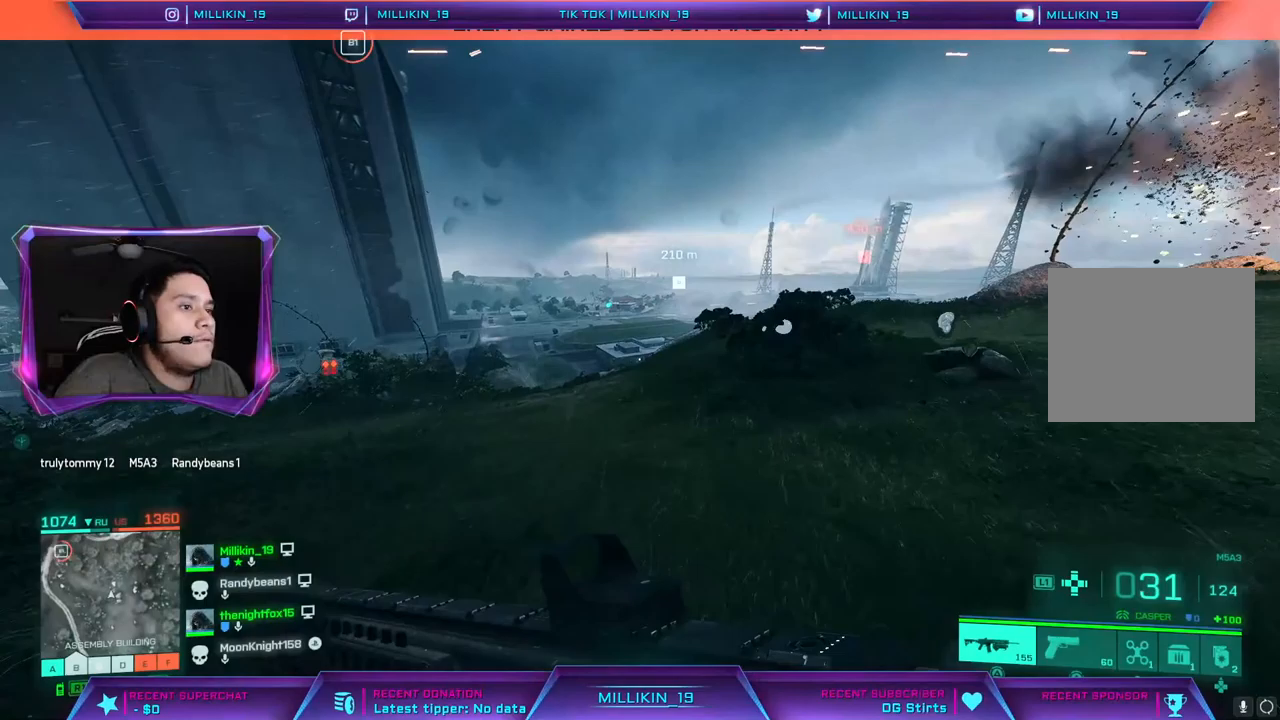
{"buttons": [], "left_stick": "up", "right_stick": "left", "events": [[250, "right_stick", "left"]]}
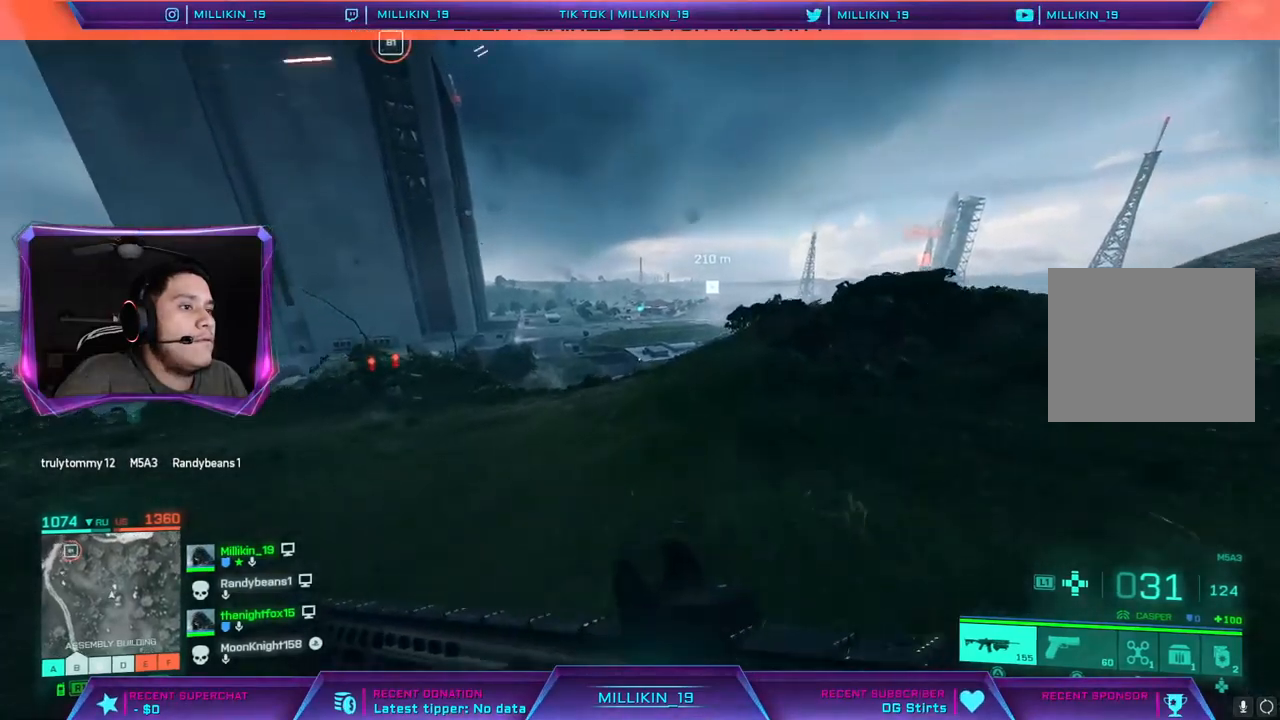
{"buttons": [], "left_stick": "up", "right_stick": "center", "events": [[267, "right_stick", "center"]]}
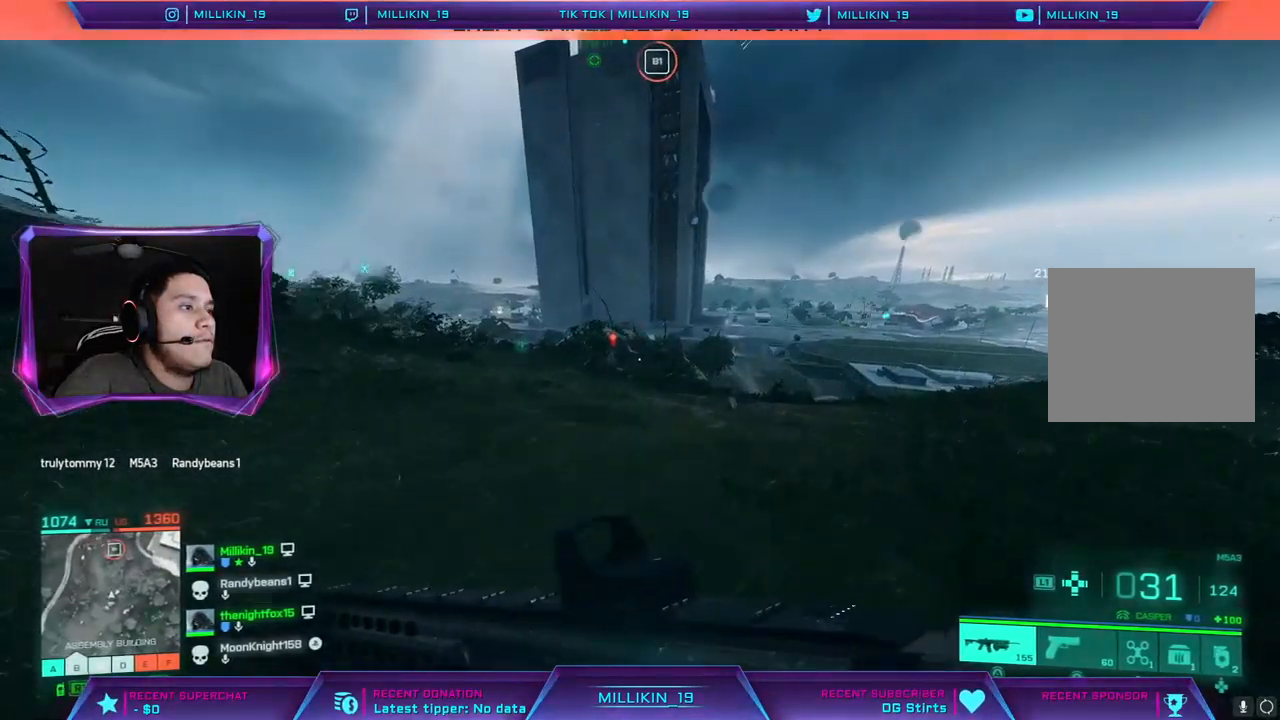
{"buttons": [], "left_stick": "up", "right_stick": "right", "events": [[367, "right_stick", "right"]]}
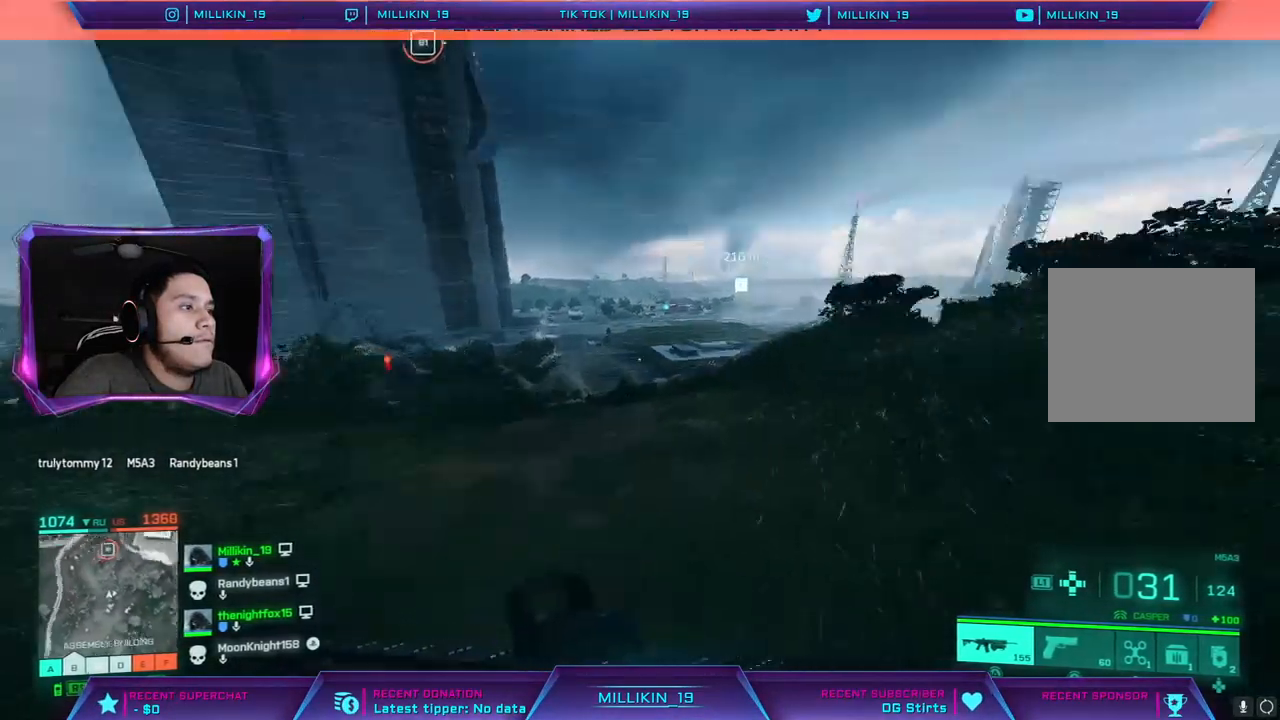
{"buttons": [], "left_stick": "up", "right_stick": "center", "events": [[67, "right_stick", "center"]]}
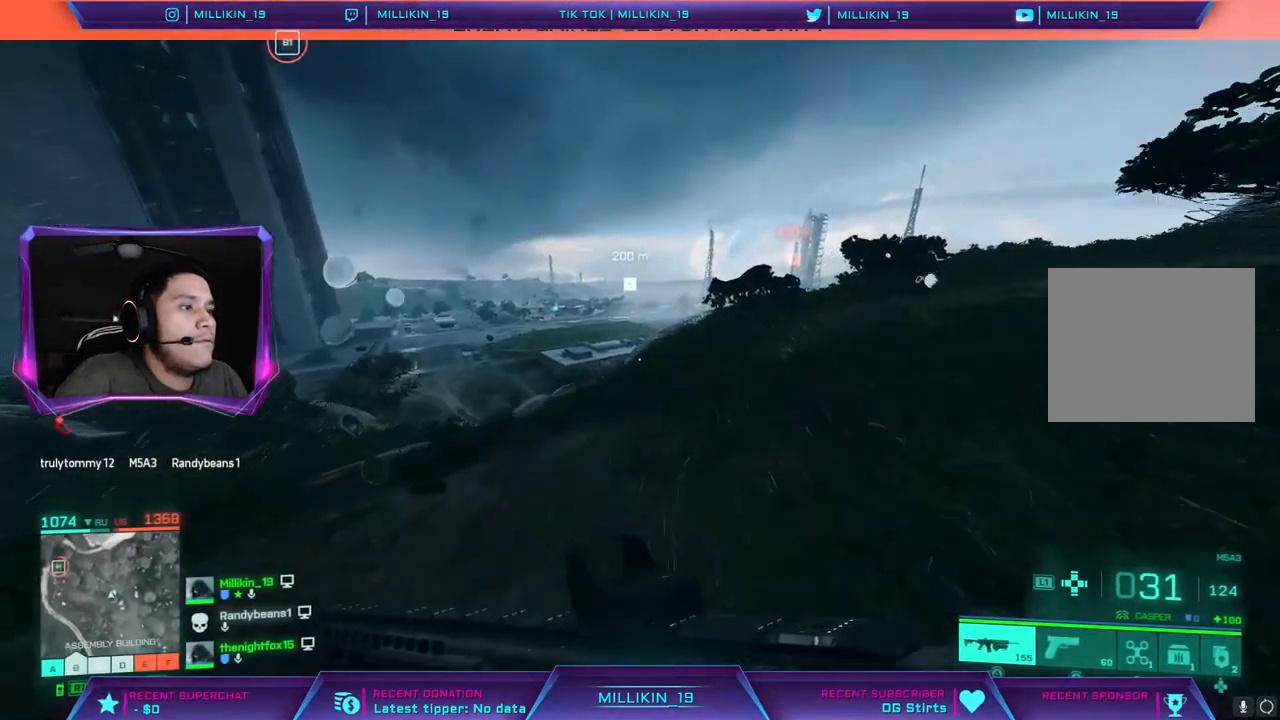
{"buttons": [], "left_stick": "up", "right_stick": "center", "events": []}
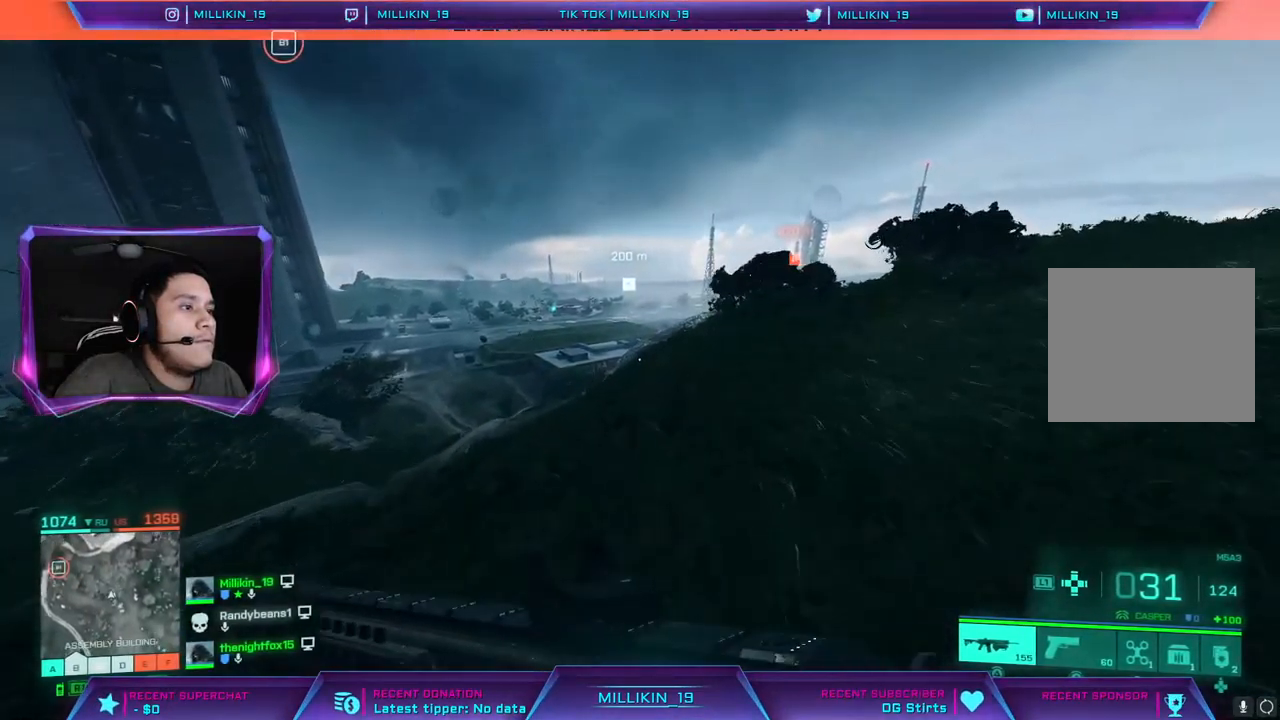
{"buttons": [], "left_stick": "up", "right_stick": "center", "events": []}
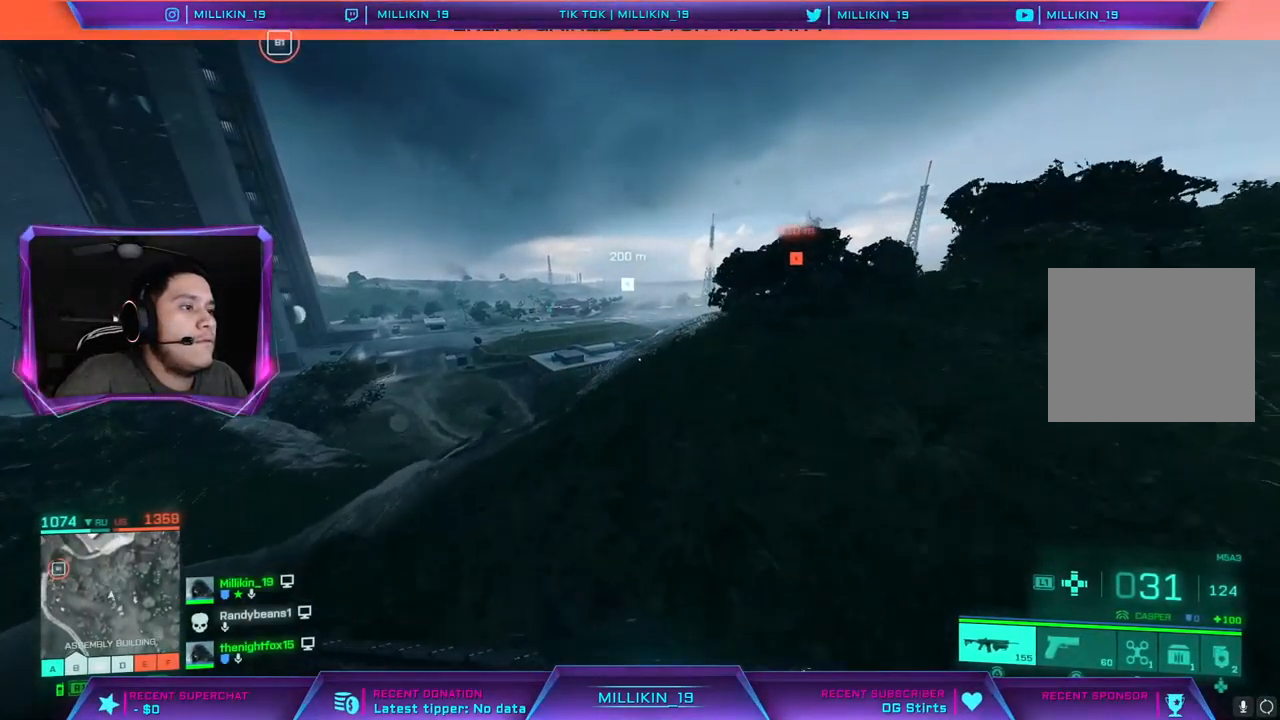
{"buttons": [], "left_stick": "up", "right_stick": "right", "events": [[383, "right_stick", "right"]]}
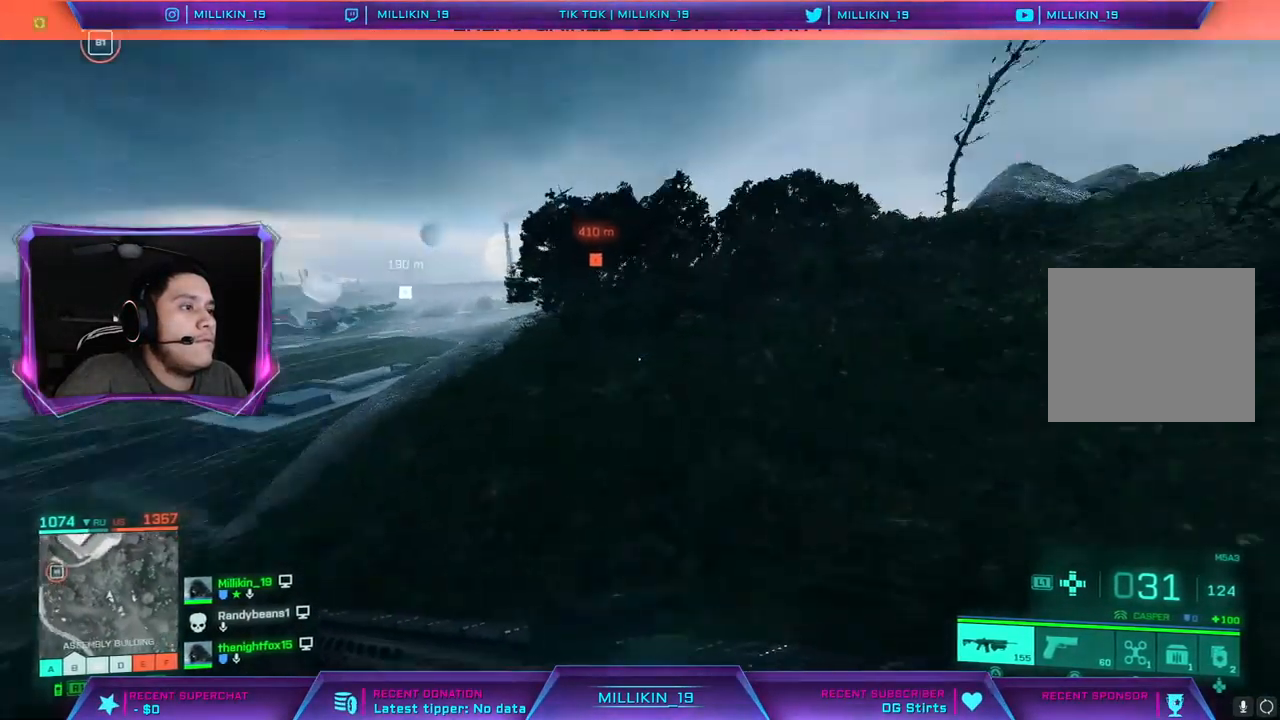
{"buttons": [], "left_stick": "up", "right_stick": "center", "events": [[50, "right_stick", "center"], [300, "R3", "down"], [417, "R3", "up"]]}
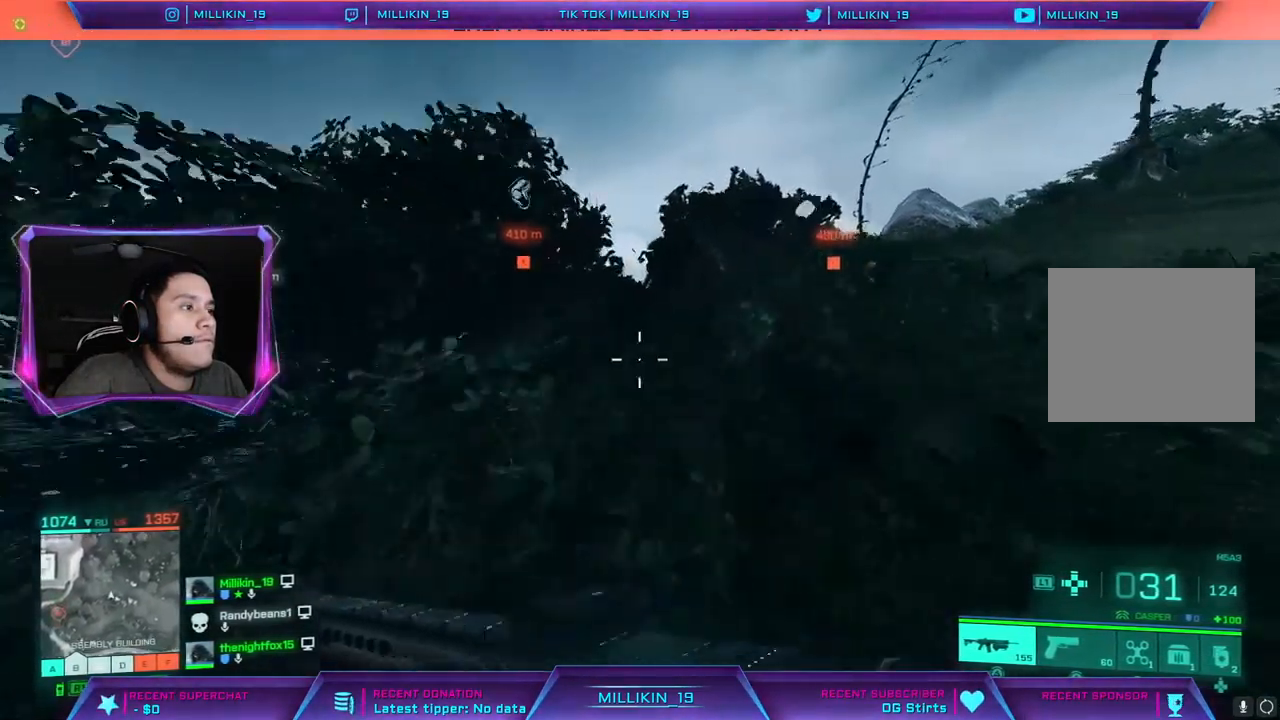
{"buttons": [], "left_stick": "up", "right_stick": "left", "events": [[233, "R3", "down"], [333, "R3", "up"], [417, "right_stick", "left"]]}
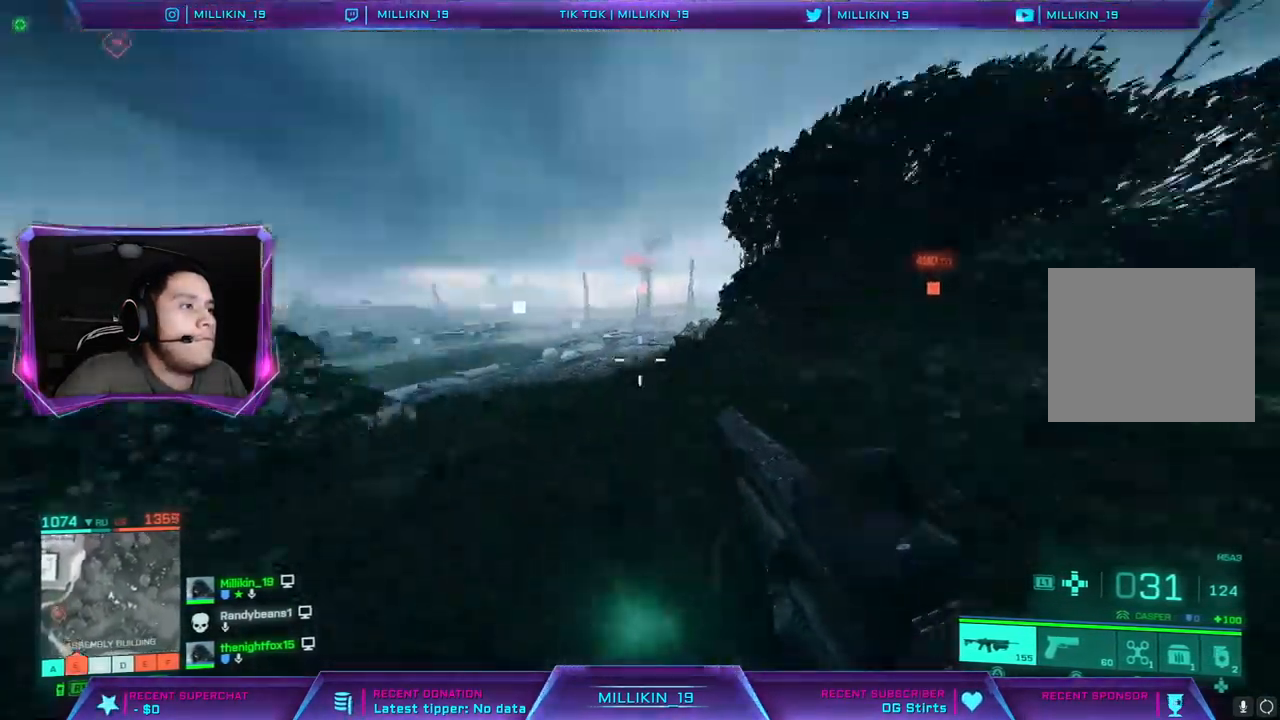
{"buttons": [], "left_stick": "up-right", "right_stick": "center", "events": [[100, "right_stick", "center"], [133, "L3", "down"], [133, "left_stick", "up-right"], [267, "L3", "up"]]}
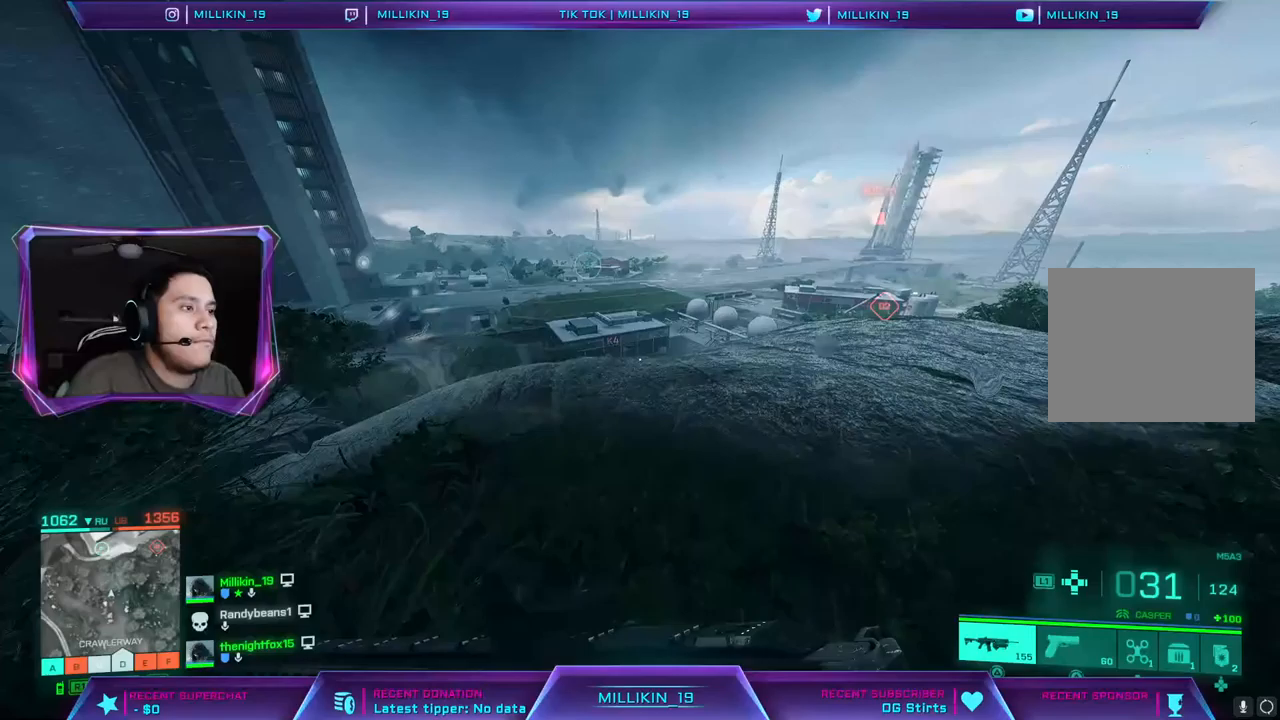
{"buttons": ["L2"], "left_stick": "right", "right_stick": "up-left", "events": [[17, "right_stick", "up-left"], [133, "L1", "down"], [133, "L2", "down"], [150, "left_stick", "right"], [150, "right_stick", "center"], [333, "L1", "up"], [367, "right_stick", "up"], [417, "right_stick", "up-left"]]}
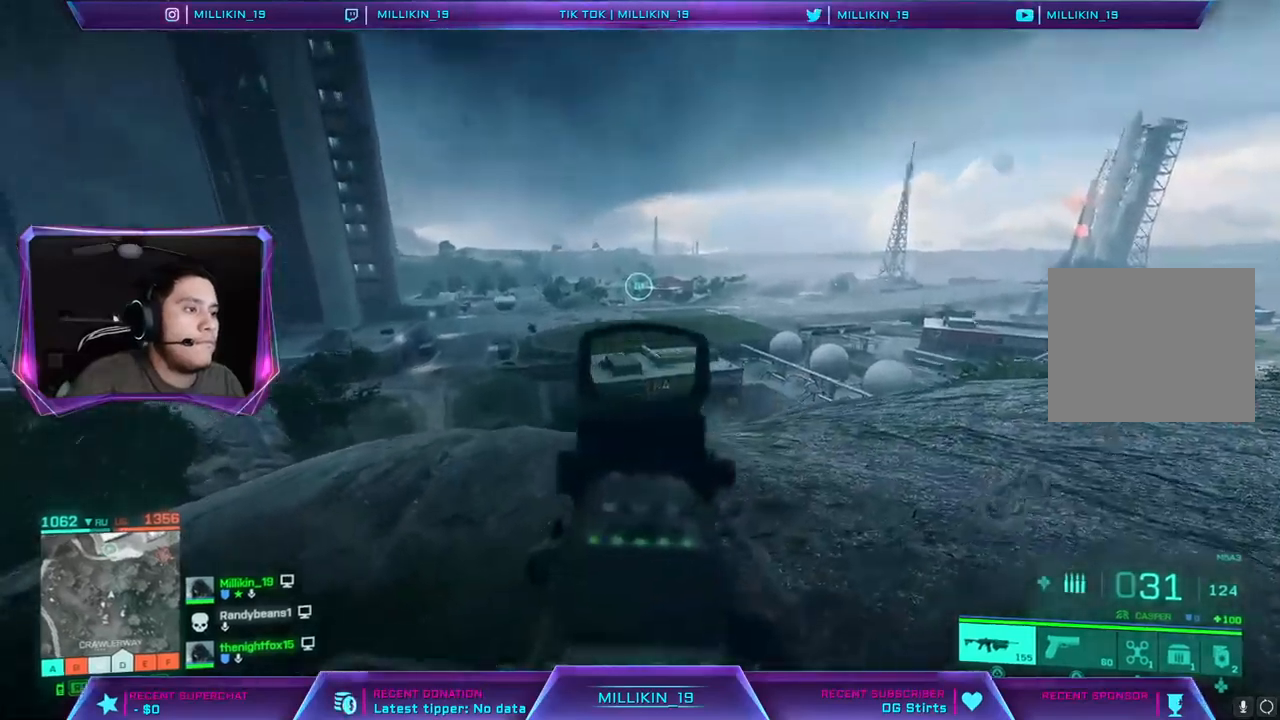
{"buttons": ["L1", "L2"], "left_stick": "right", "right_stick": "up", "events": [[33, "right_stick", "up"], [433, "L1", "down"]]}
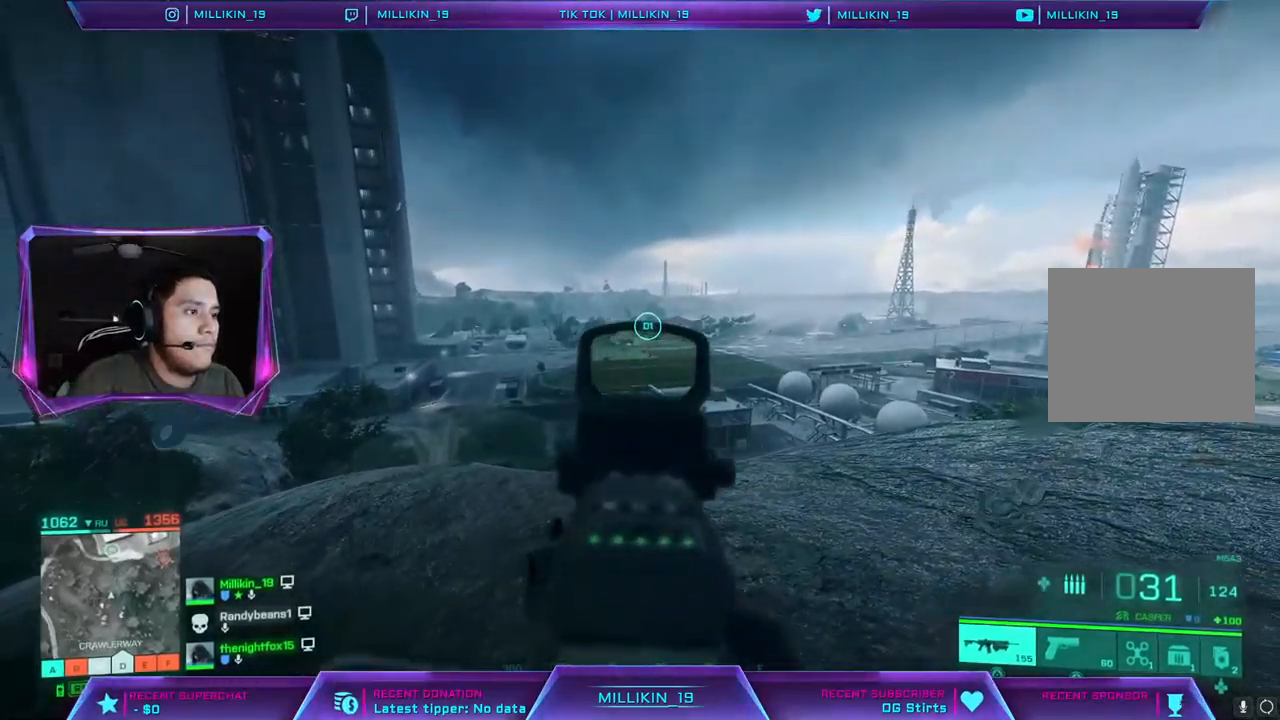
{"buttons": ["L2"], "left_stick": "right", "right_stick": "right"}
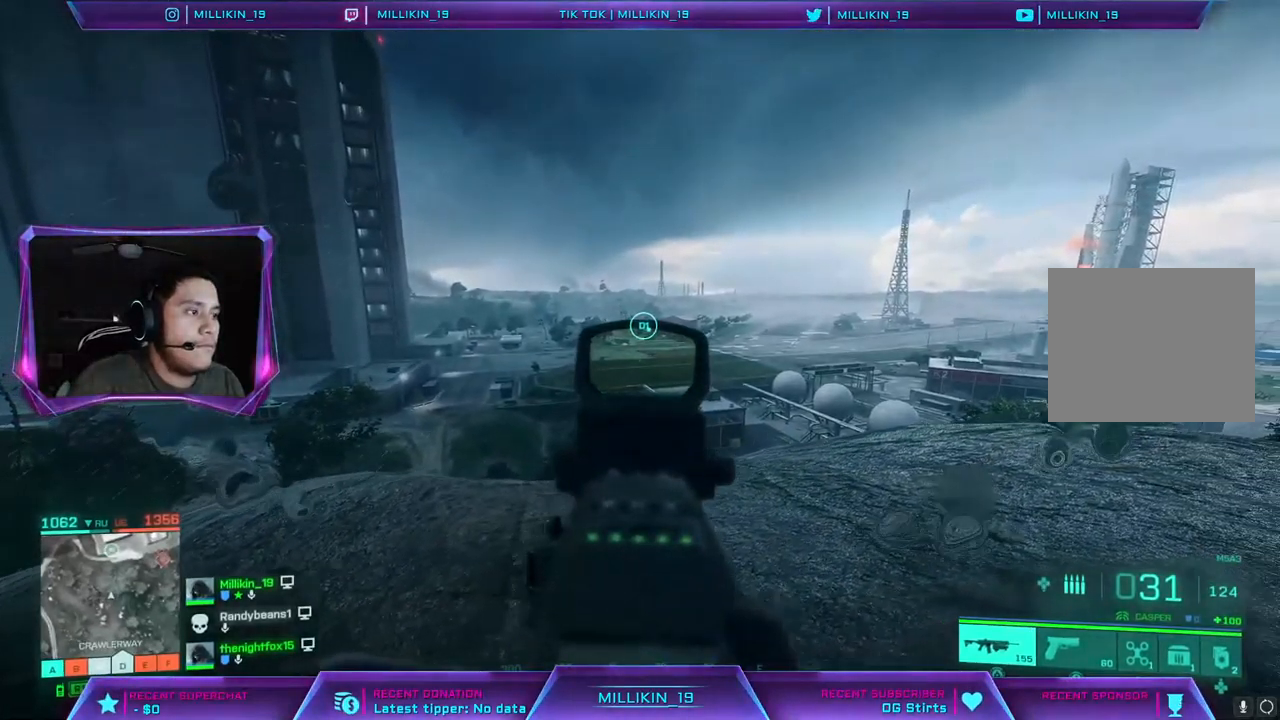
{"buttons": ["L3"], "left_stick": "up", "right_stick": "down-right", "events": [[33, "right_stick", "down-right"], [183, "left_stick", "up-right"], [233, "right_stick", "center"], [317, "right_stick", "down-right"], [483, "L2", "up"], [483, "left_stick", "up"], [500, "L3", "down"]]}
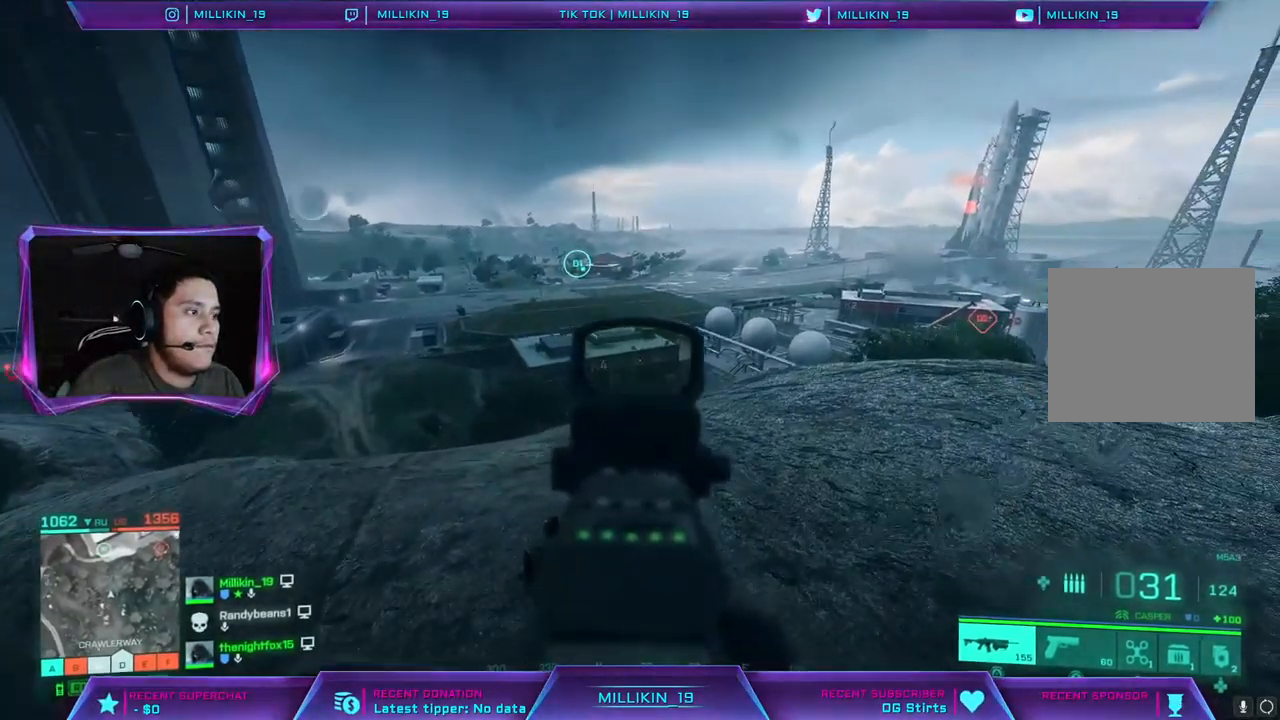
{"buttons": [], "left_stick": "up", "right_stick": "center", "events": [[233, "right_stick", "center"], [350, "L3", "up"]]}
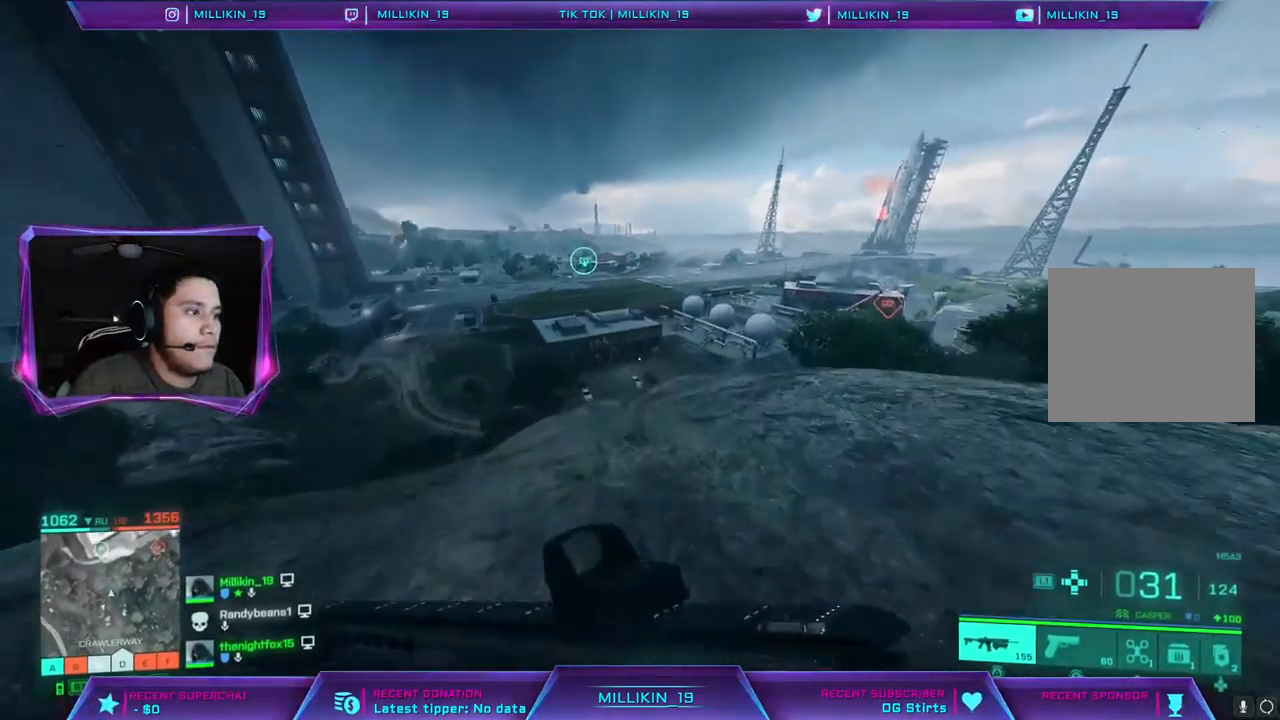
{"buttons": [], "left_stick": "up", "right_stick": "down", "events": [[133, "right_stick", "down"]]}
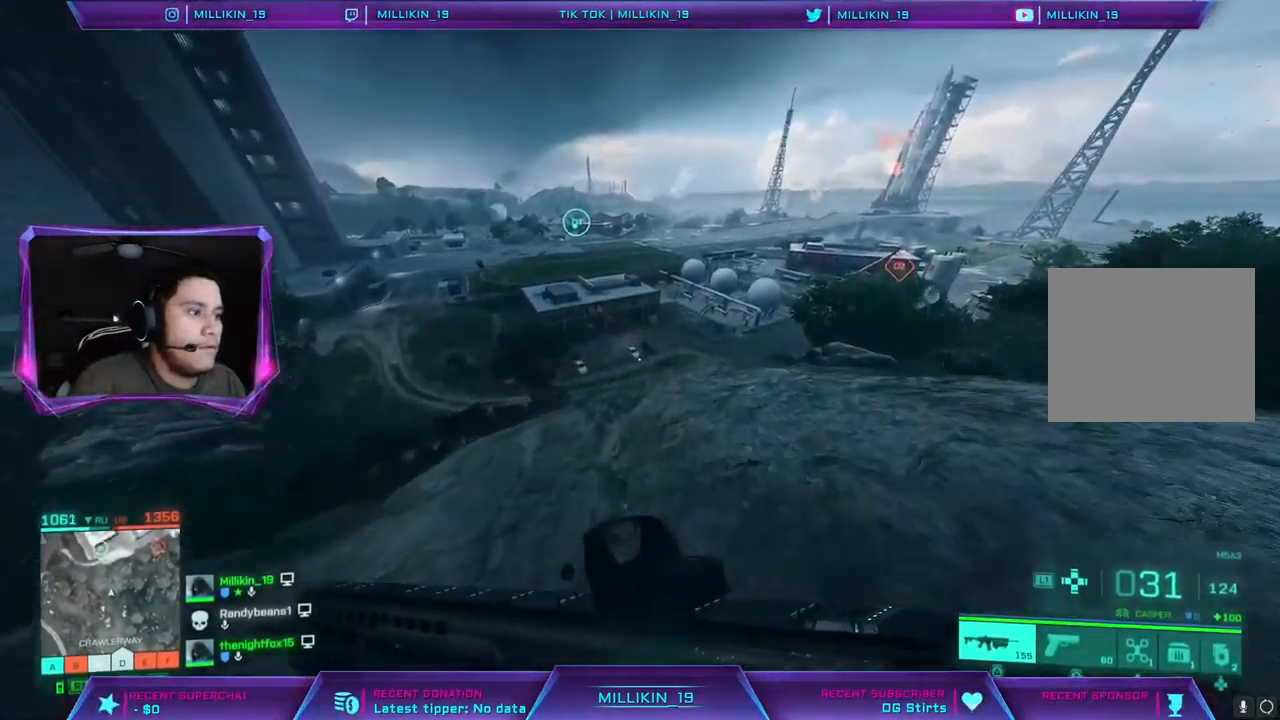
{"buttons": [], "left_stick": "up", "right_stick": "center", "events": [[50, "right_stick", "center"], [133, "right_stick", "left"], [300, "right_stick", "center"]]}